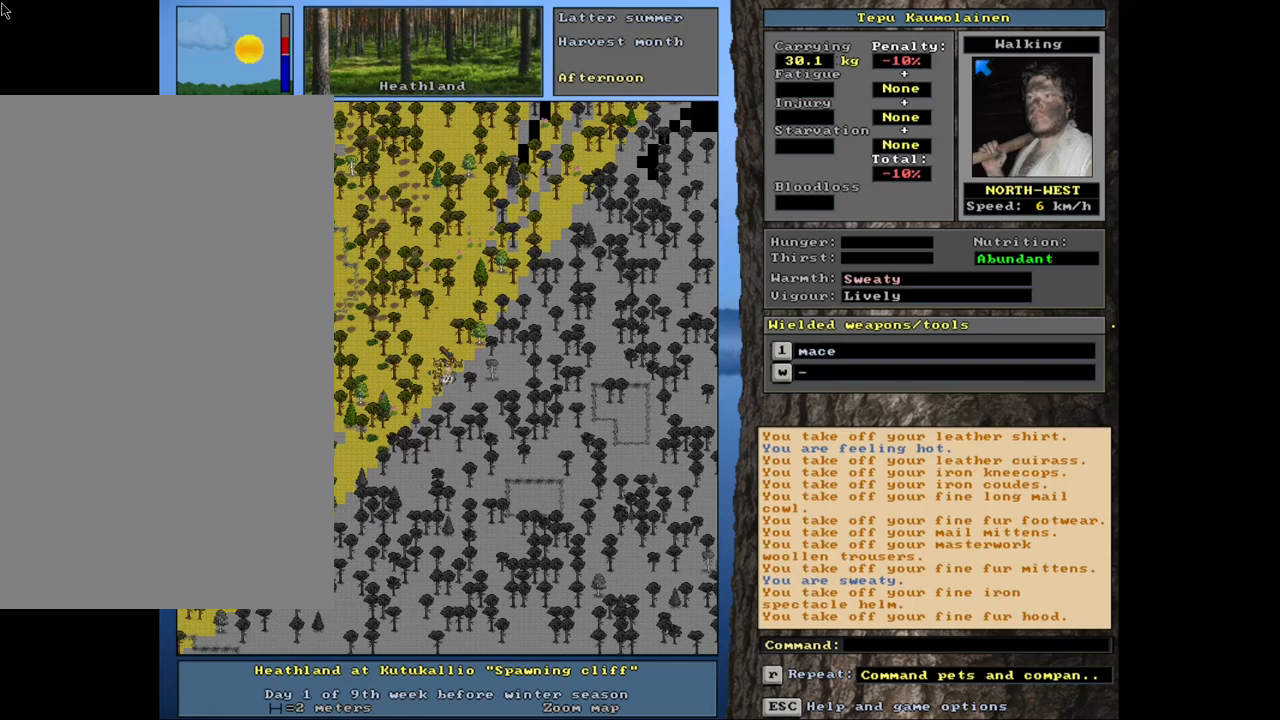
Gameplay with keyboard and mouse; each line is a JSON object with the keys and mouse buttons held at the frame after it. "events" lists presses ("down") and releases ("up") of ".", "/", "0", "1", "2", "3", "4", "5", "6", "8", "9", "a", "alt_l", "alt_r", "b", "backslash", "backspace", "c", "caps_lock", "comma", "ctrl_l", "ctrl_r", "d", "down", "e", "equals", "escape", "f", "f1", "f10", "f11", "f12", "f2", "f3", "f4", "f5", "f6", "f7", "f8", "f9", "g", "h", "i", "k", "l", "lbracket", "left", "minus", "n", "num0", "num1", "num2", "num3", "num4", "num5", "num6", "num7", "num8", "num9", "o", "p", "q", "quote", "r", "rbracket", "return", "right", "s", "semicolon", "shift_l", "shift_r", "space", "super", "t", "tab", "tilde", "up", "v", "w", "x", "y", "z", "mouse_left", "mouse_wheel", "mouse_right", "mouse_mb4" and "mouse_mb5" between this image and that frame as [ms after this image, input, new state], when the widget could be followed in between. "mouse_left", "mouse_wheel", "mouse_right", "mouse_mb4", "mouse_mb5" = the "left", "wheel", "right", "mb4", "mb5" buttons of the "mouse" list. No other keys are recorded. "wheel" means that the mouse wheel is clicked or scrolled. Mouse movement is not recorded. Not read: 7 j m other_keys u.
{"keys": [], "mouse": [], "events": [[300, "num3", "down"], [367, "num3", "up"]]}
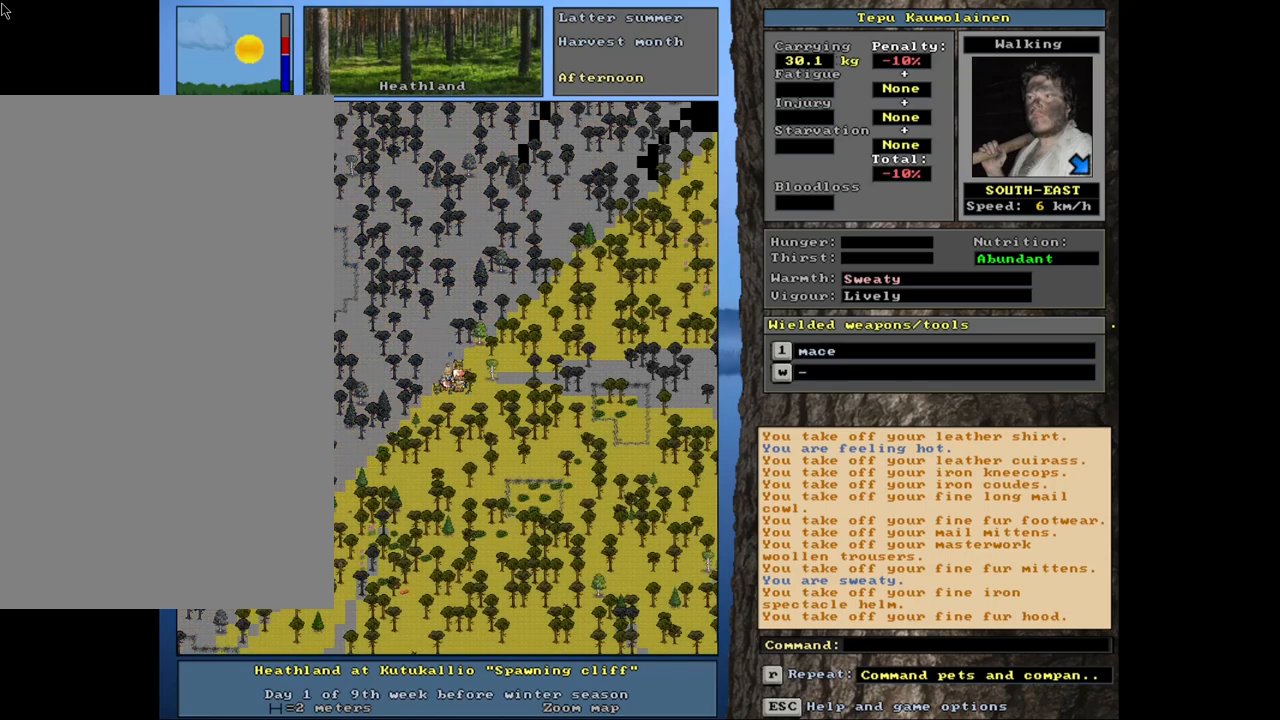
{"keys": [], "mouse": [], "events": []}
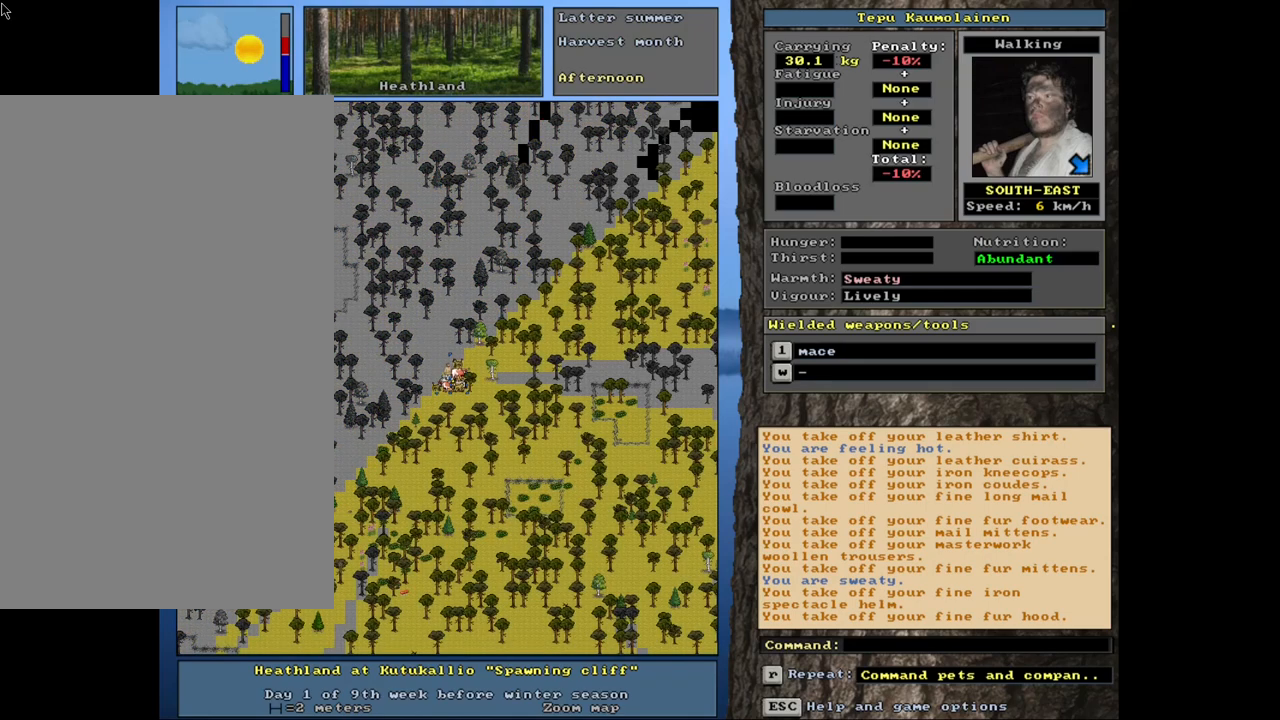
{"keys": [], "mouse": [], "events": [[33, "p", "down"], [133, "p", "up"], [283, "num3", "down"], [417, "num3", "up"]]}
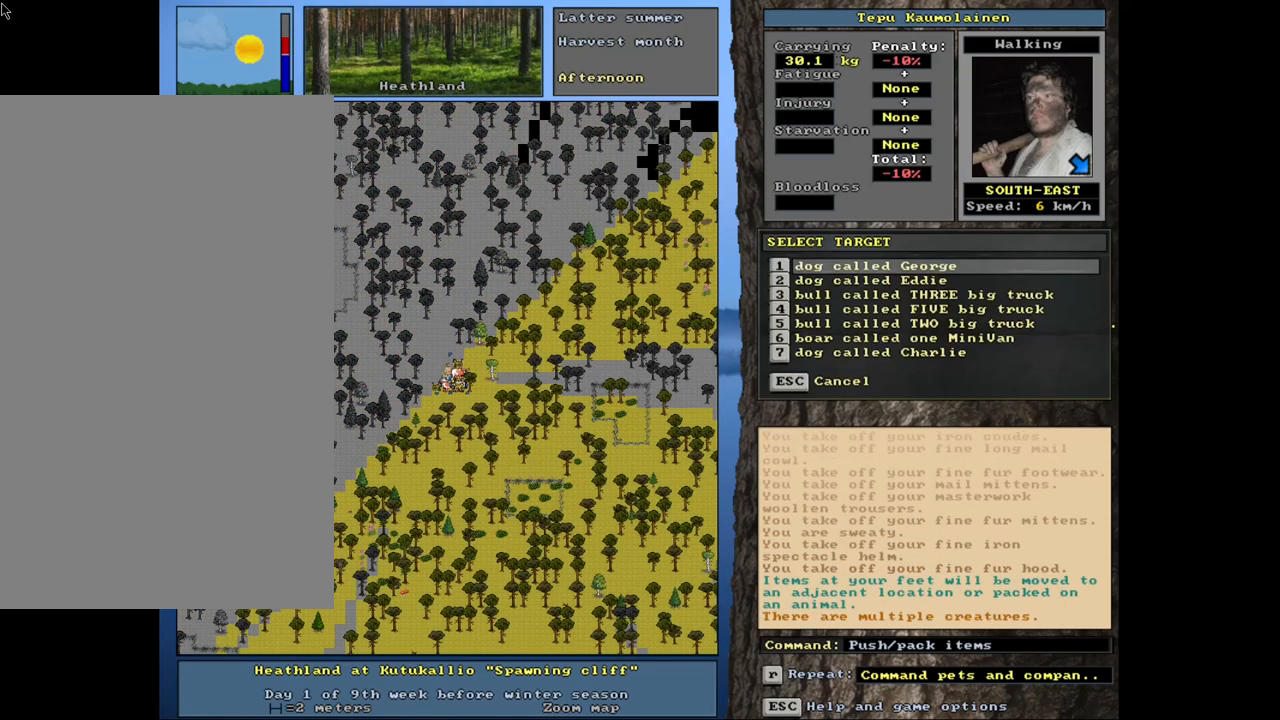
{"keys": [], "mouse": [], "events": []}
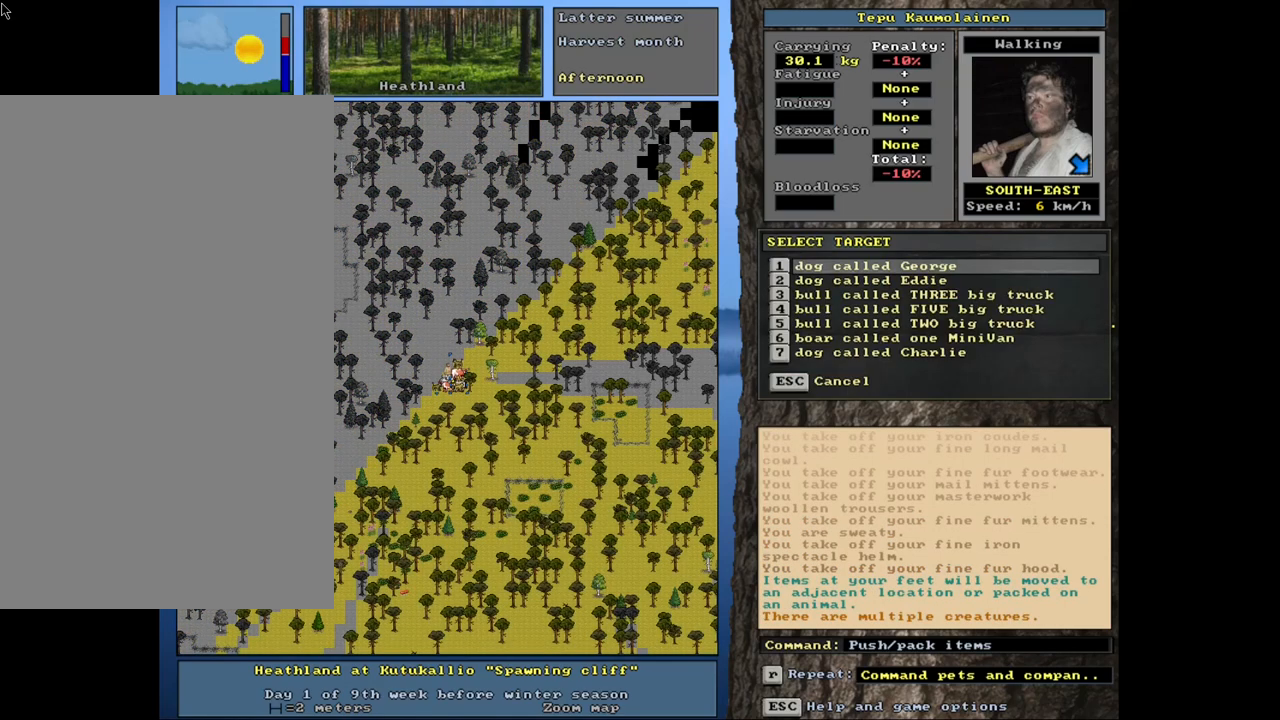
{"keys": ["down"], "mouse": [], "events": [[17, "down", "down"], [83, "down", "up"], [167, "down", "down"], [233, "down", "up"], [333, "down", "down"], [383, "down", "up"], [450, "down", "down"]]}
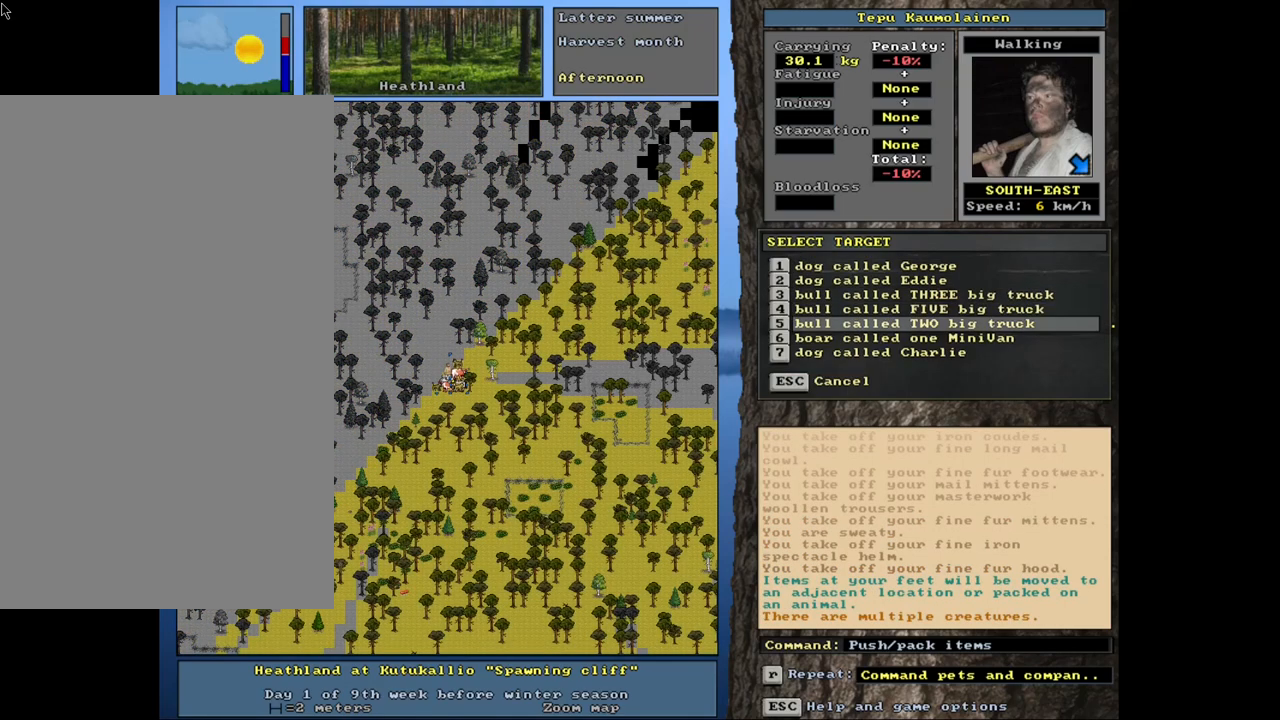
{"keys": [], "mouse": [], "events": [[33, "down", "up"], [100, "down", "down"], [183, "down", "up"], [300, "return", "down"], [383, "return", "up"]]}
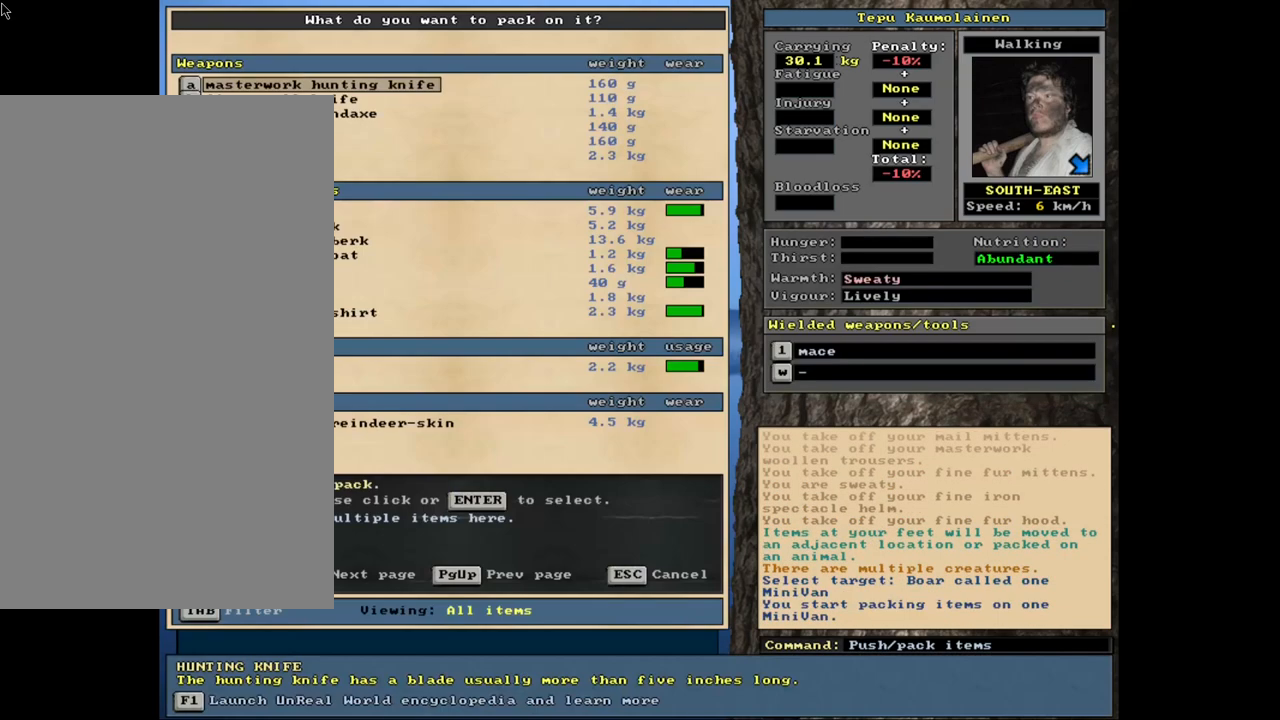
{"keys": [], "mouse": [], "events": [[350, "tab", "down"], [467, "tab", "up"]]}
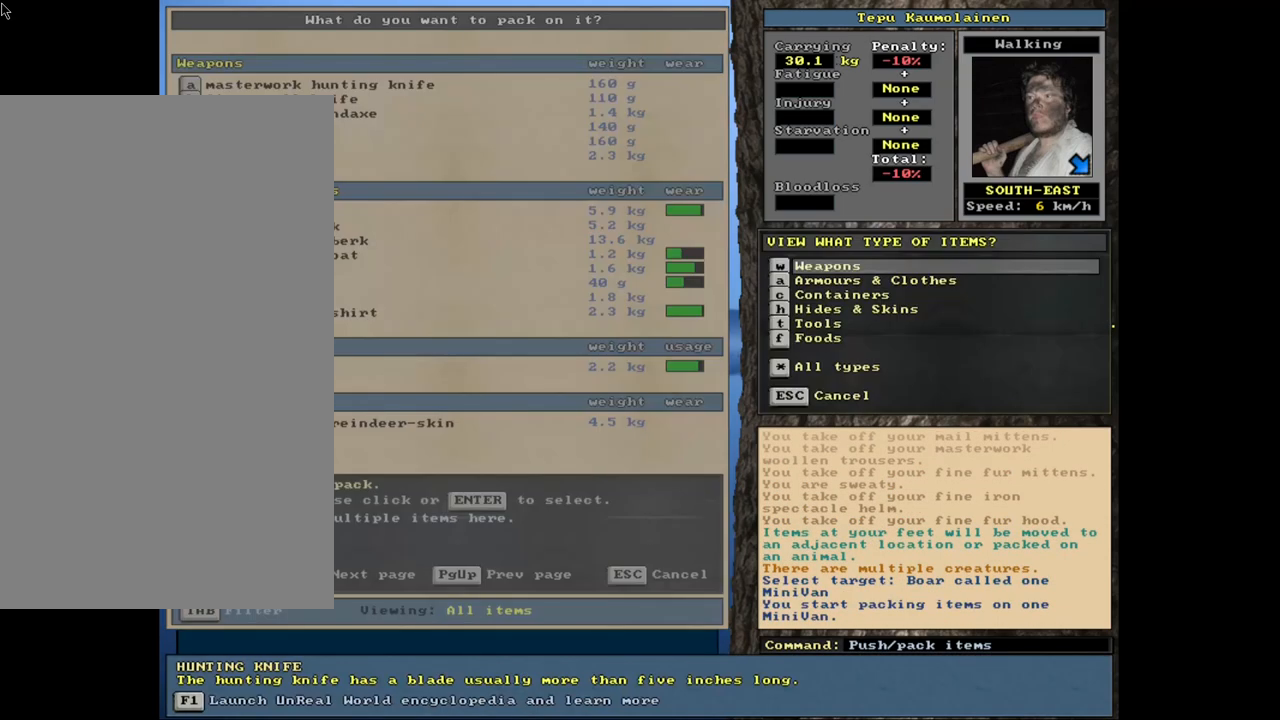
{"keys": [], "mouse": [], "events": [[117, "f", "down"], [200, "f", "up"], [233, "shift_l", "down"], [367, "/", "down"], [367, "equals", "down"], [433, "/", "up"], [433, "equals", "up"], [483, "shift_l", "up"]]}
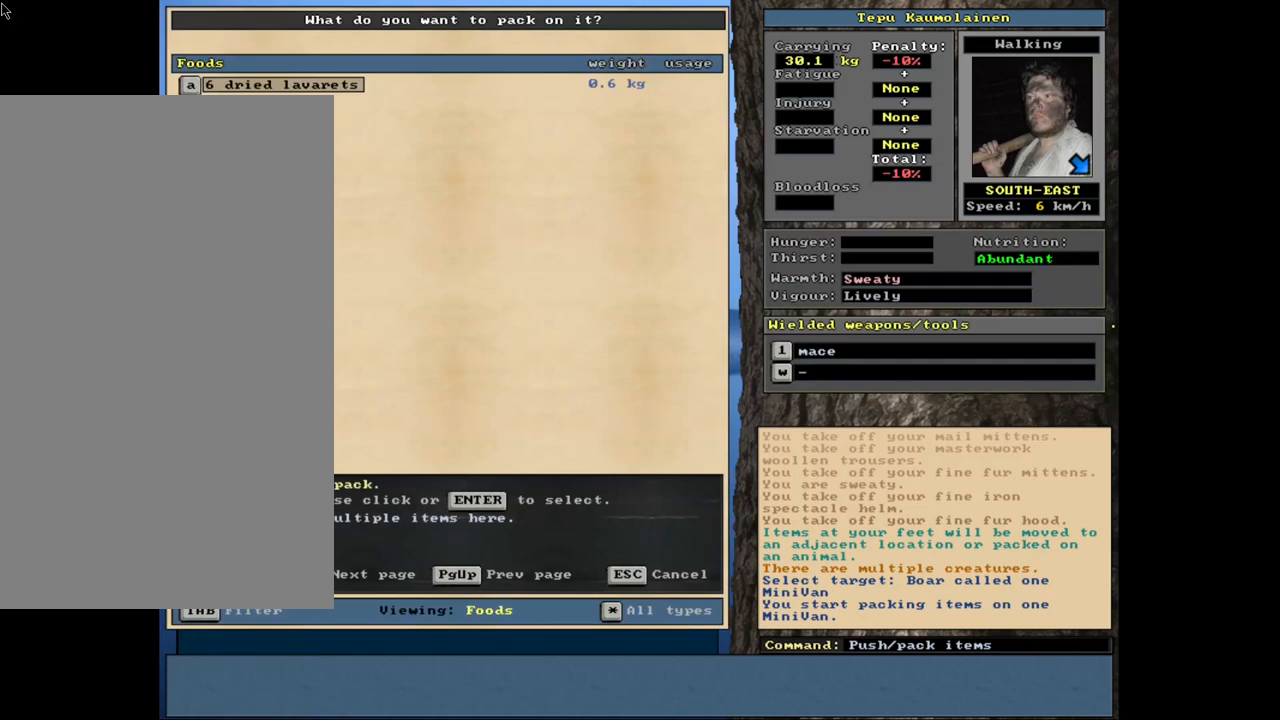
{"keys": [], "mouse": [], "events": []}
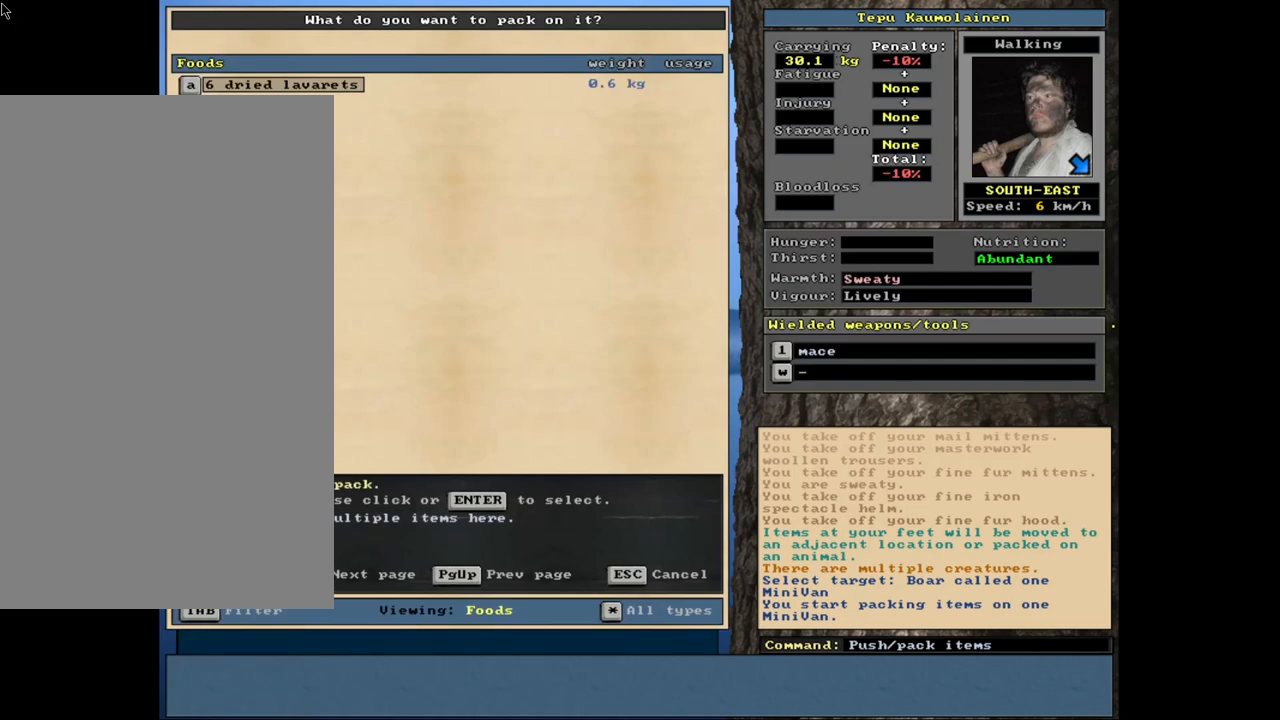
{"keys": ["return"], "mouse": [], "events": [[133, "return", "down"], [217, "return", "up"], [483, "return", "down"]]}
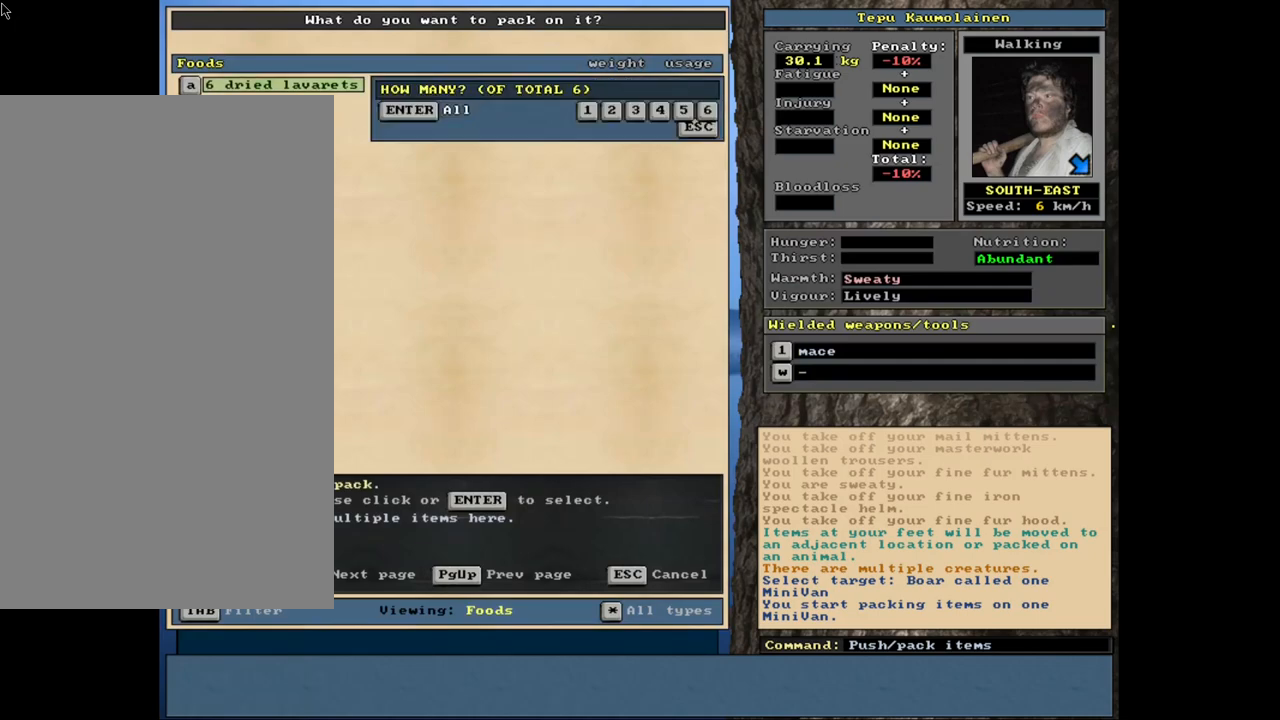
{"keys": [], "mouse": [], "events": [[67, "return", "up"]]}
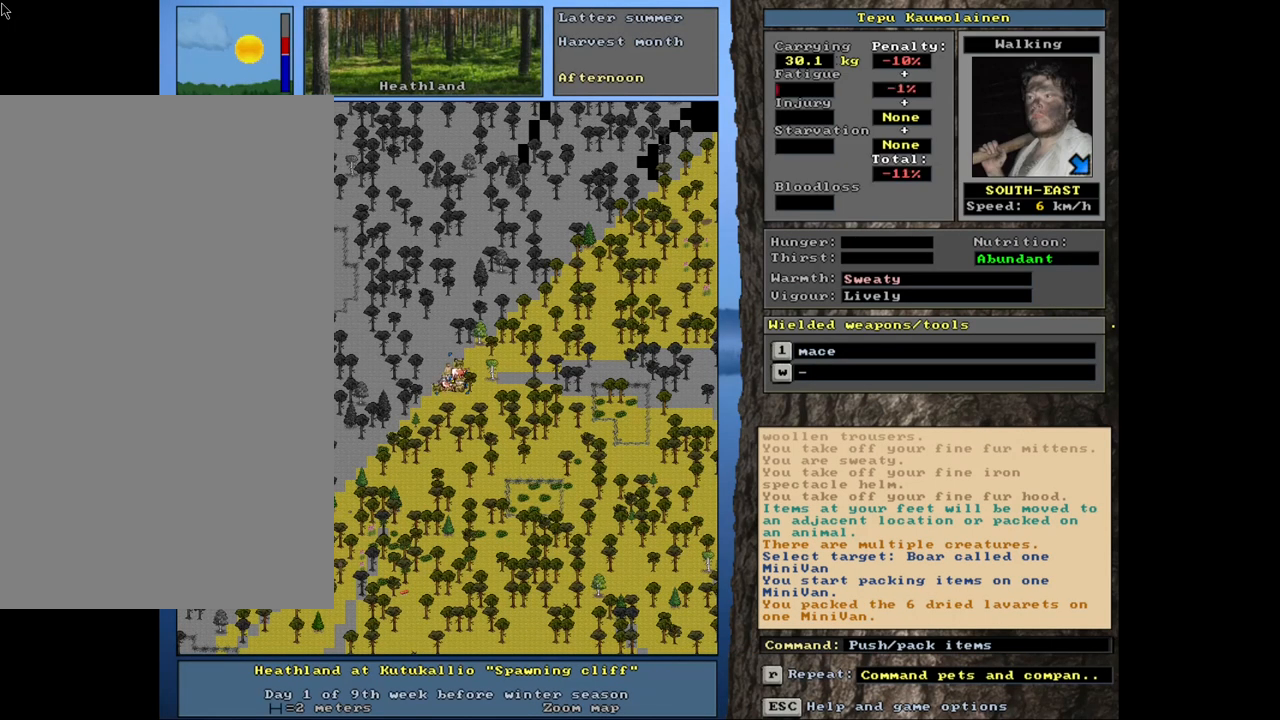
{"keys": [], "mouse": [], "events": []}
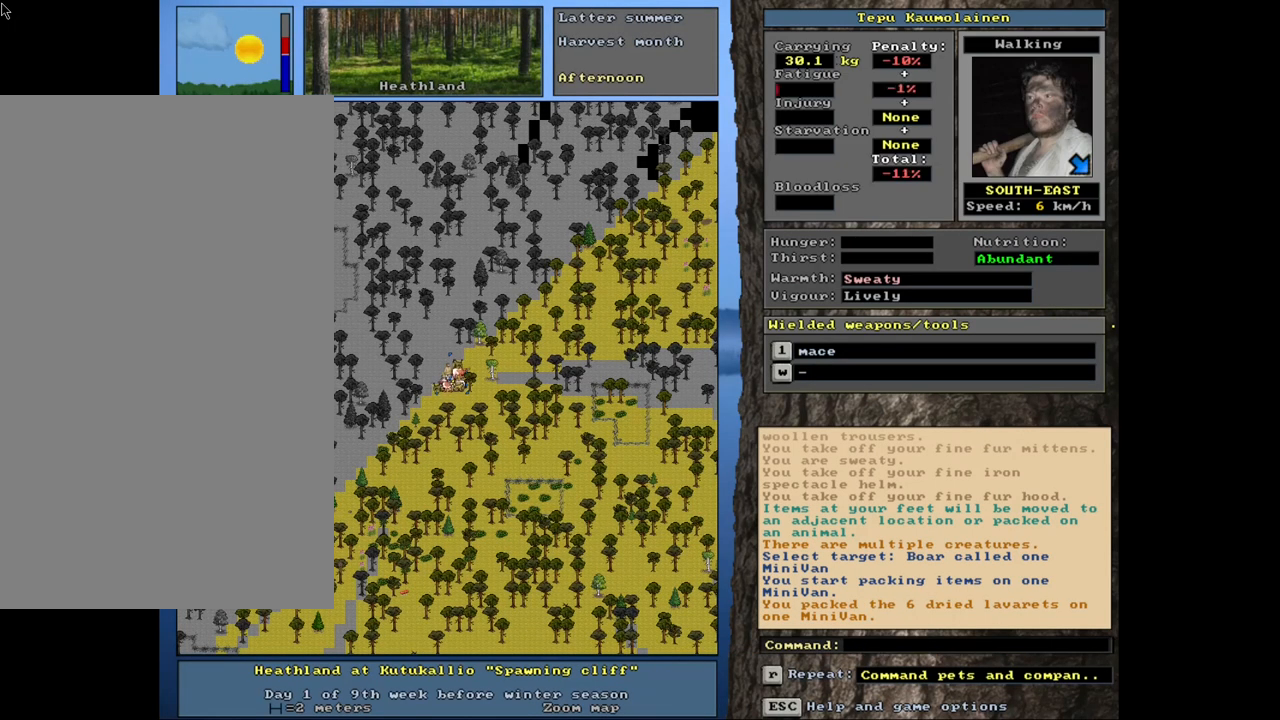
{"keys": [], "mouse": [], "events": [[200, "d", "down"], [300, "d", "up"]]}
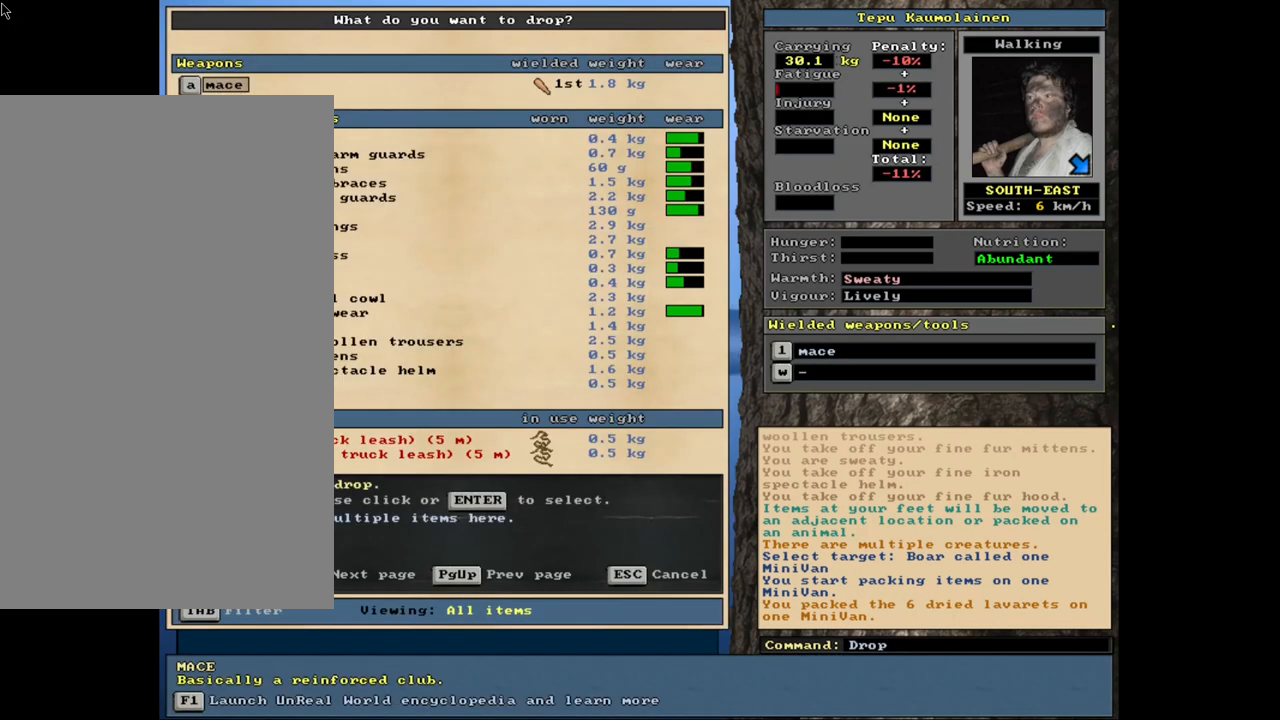
{"keys": [], "mouse": [], "events": [[417, "escape", "down"], [483, "escape", "up"]]}
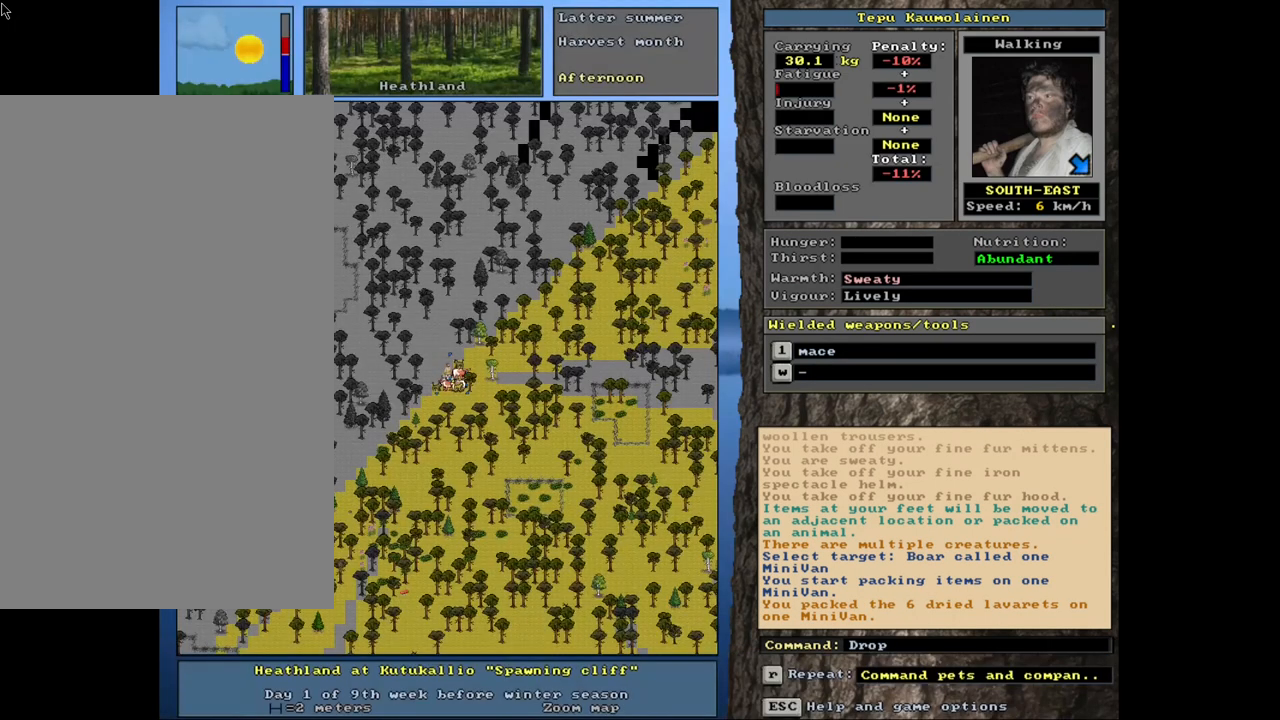
{"keys": [], "mouse": [], "events": [[317, "p", "down"], [383, "p", "up"]]}
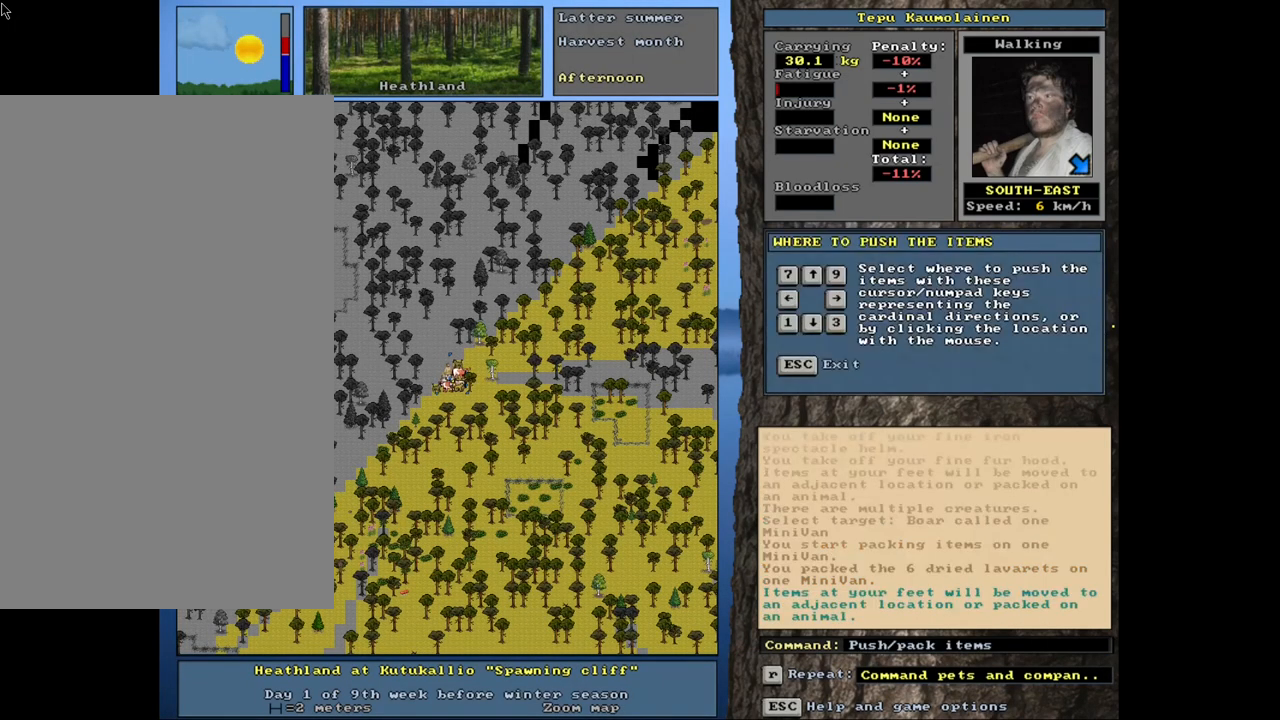
{"keys": [], "mouse": [], "events": [[133, "num3", "down"], [217, "num3", "up"]]}
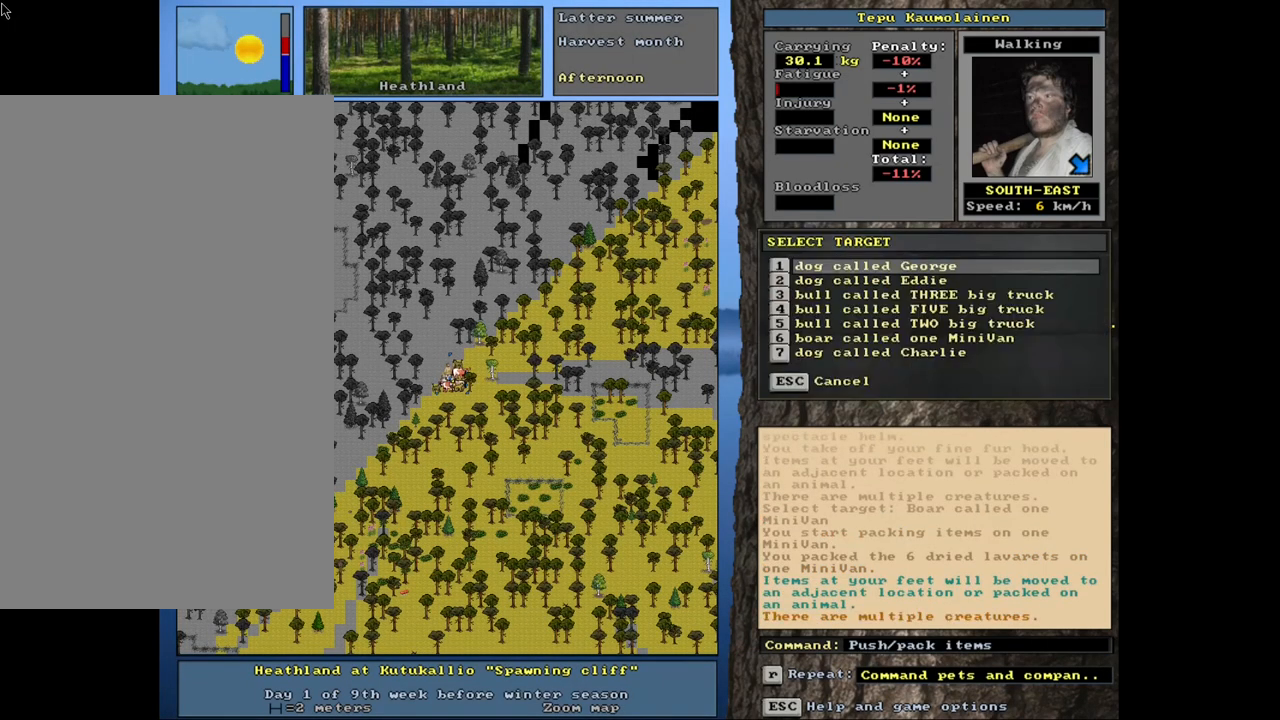
{"keys": ["down"], "mouse": [], "events": [[300, "down", "down"], [350, "down", "up"], [467, "down", "down"]]}
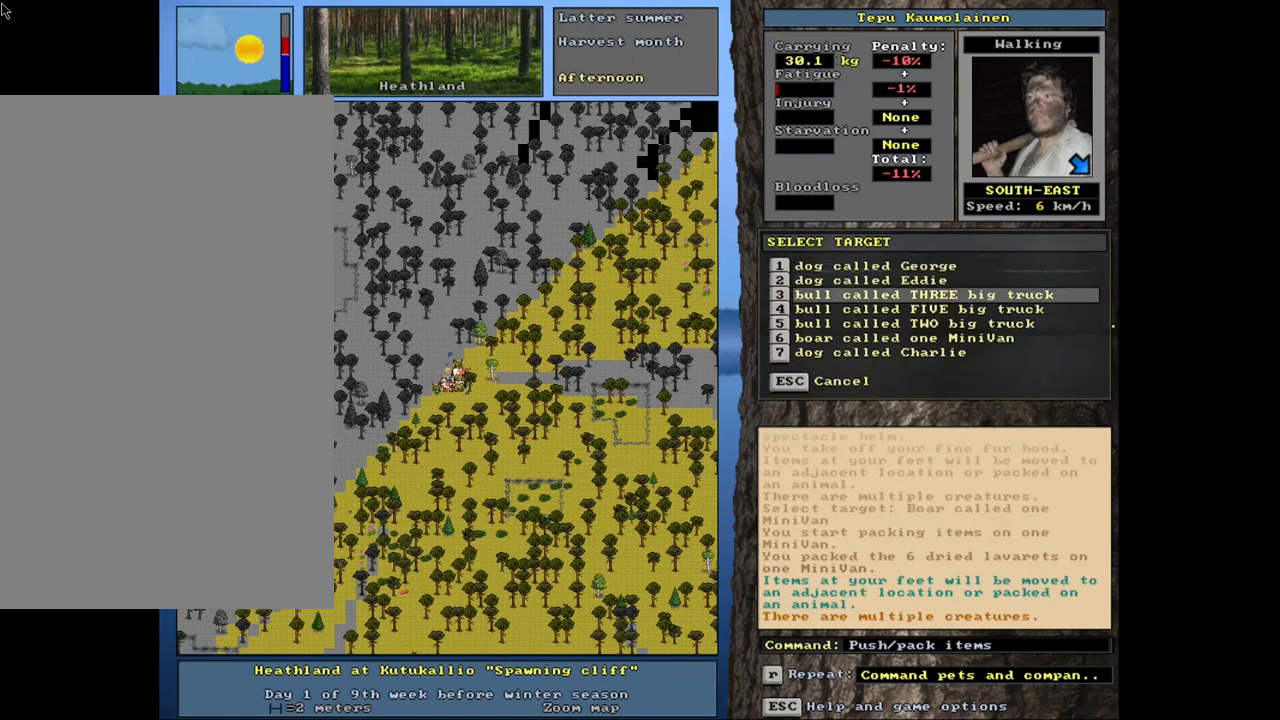
{"keys": [], "mouse": [], "events": [[17, "down", "up"], [117, "down", "down"], [183, "down", "up"], [250, "down", "down"], [317, "down", "up"], [417, "down", "down"], [500, "down", "up"]]}
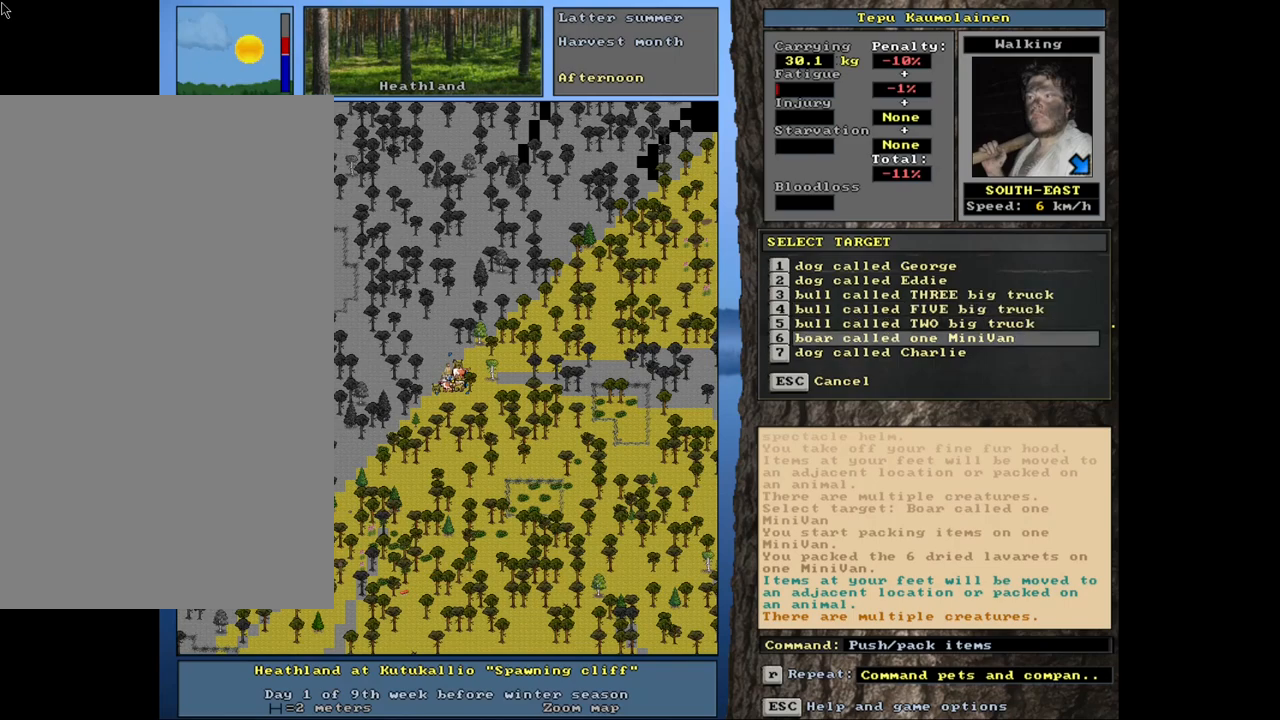
{"keys": [], "mouse": [], "events": [[83, "return", "down"], [183, "return", "up"]]}
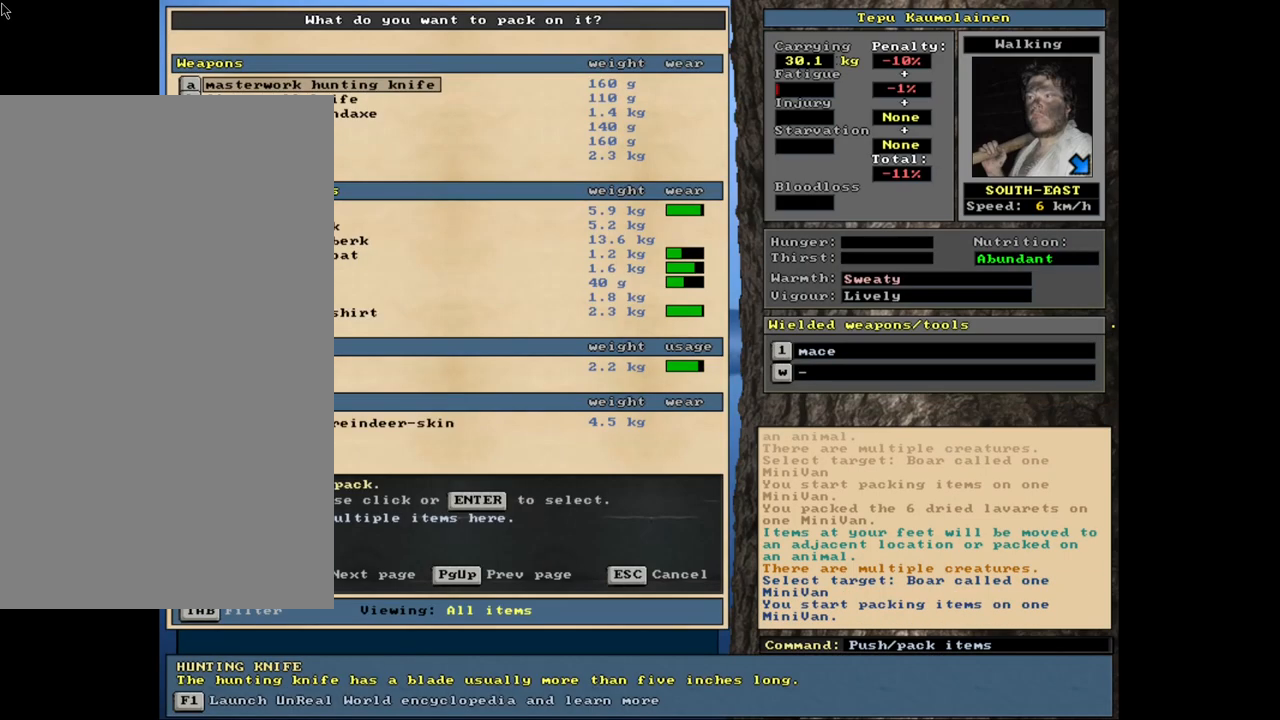
{"keys": ["shift_l"], "mouse": [], "events": [[117, "tab", "down"], [200, "c", "down"], [217, "tab", "up"], [283, "c", "up"], [483, "shift_l", "down"]]}
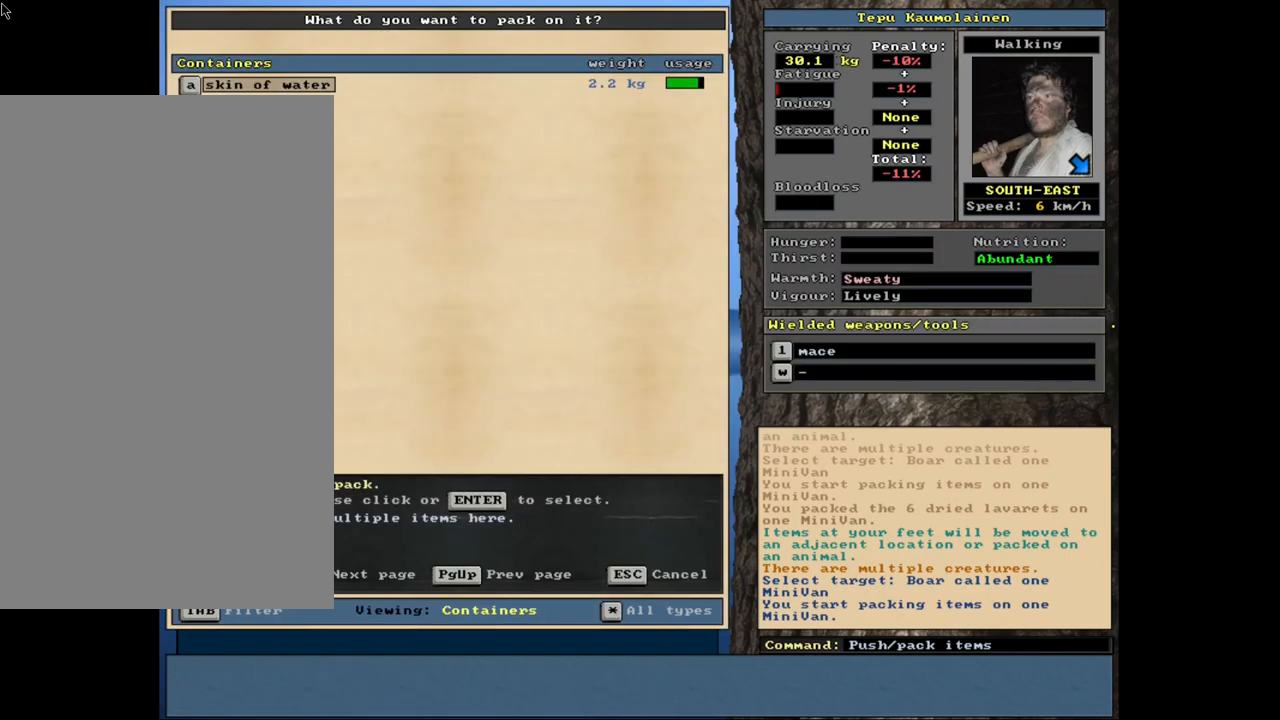
{"keys": [], "mouse": [], "events": [[83, "equals", "down"], [167, "equals", "up"], [217, "shift_l", "up"], [350, "space", "down"], [450, "space", "up"]]}
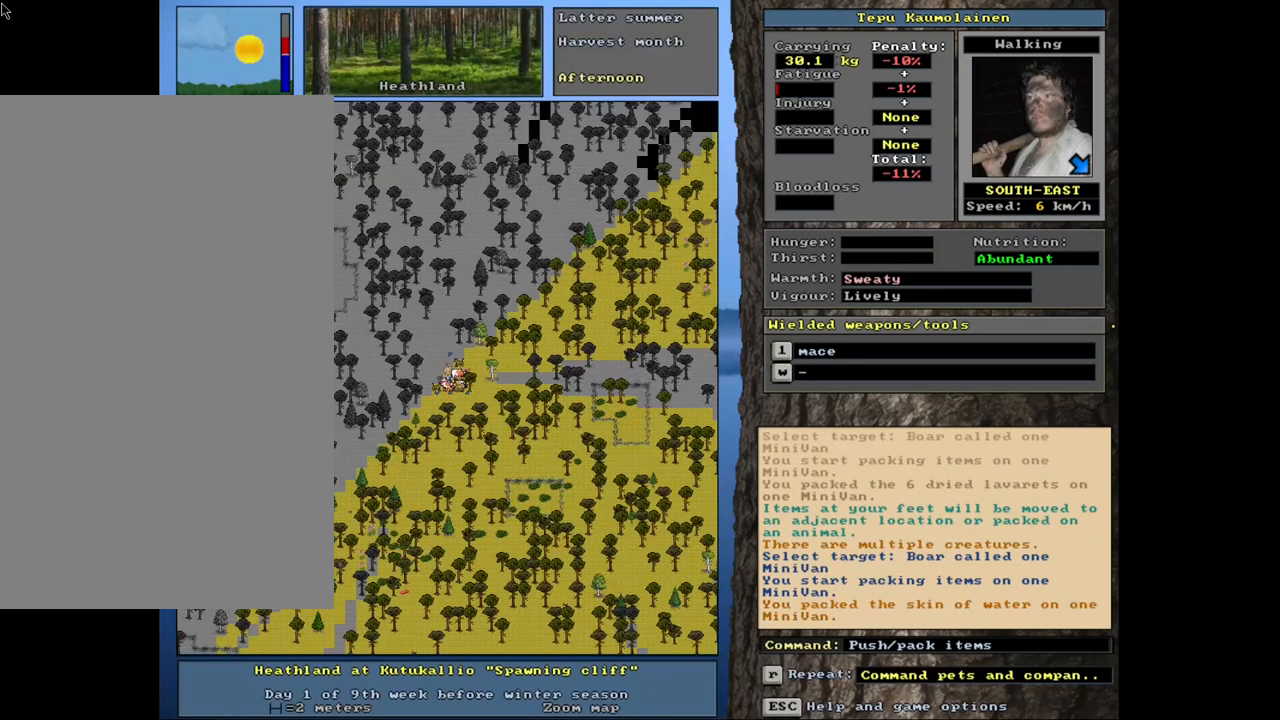
{"keys": [], "mouse": [], "events": []}
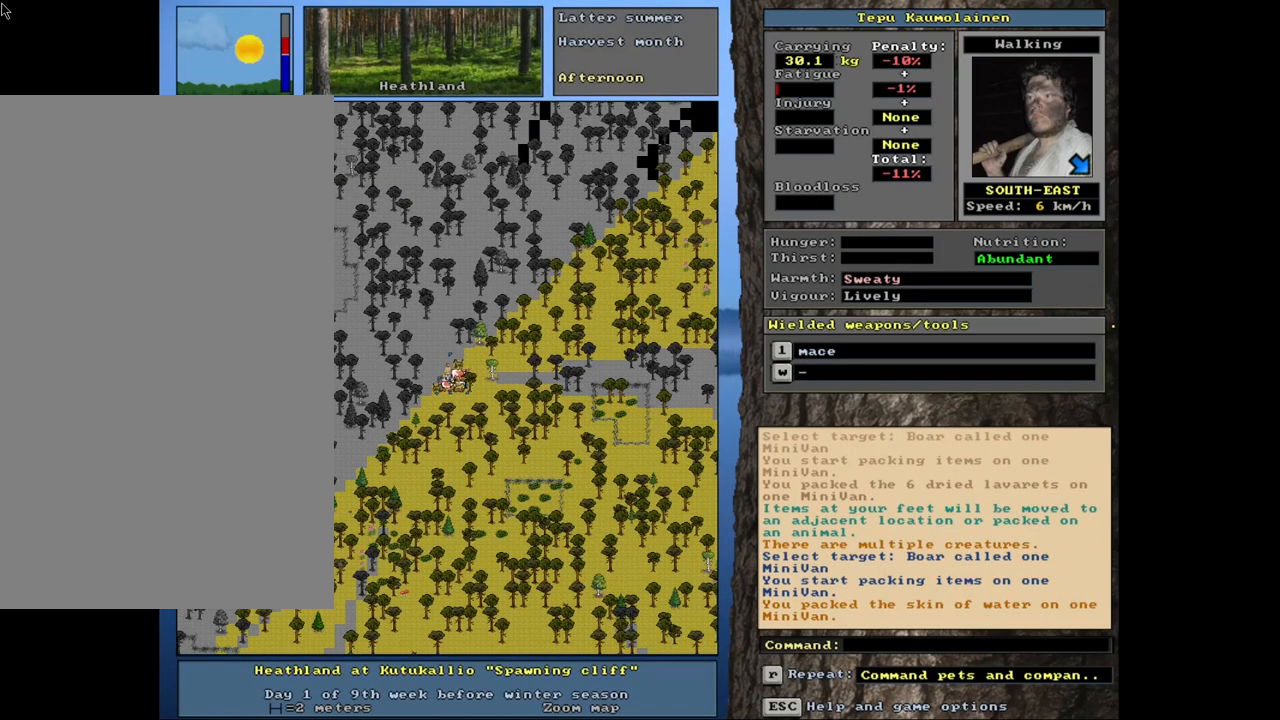
{"keys": [], "mouse": [], "events": []}
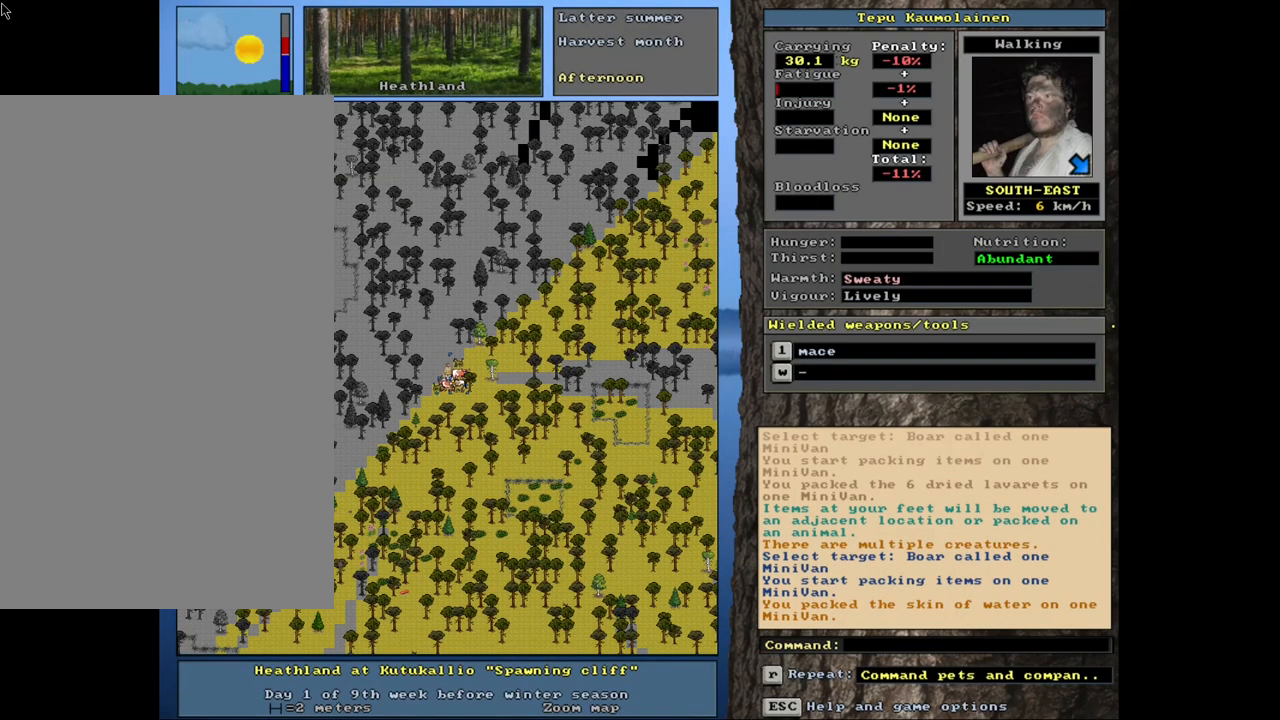
{"keys": ["right"], "mouse": [], "events": [[200, "p", "down"], [300, "p", "up"], [500, "right", "down"]]}
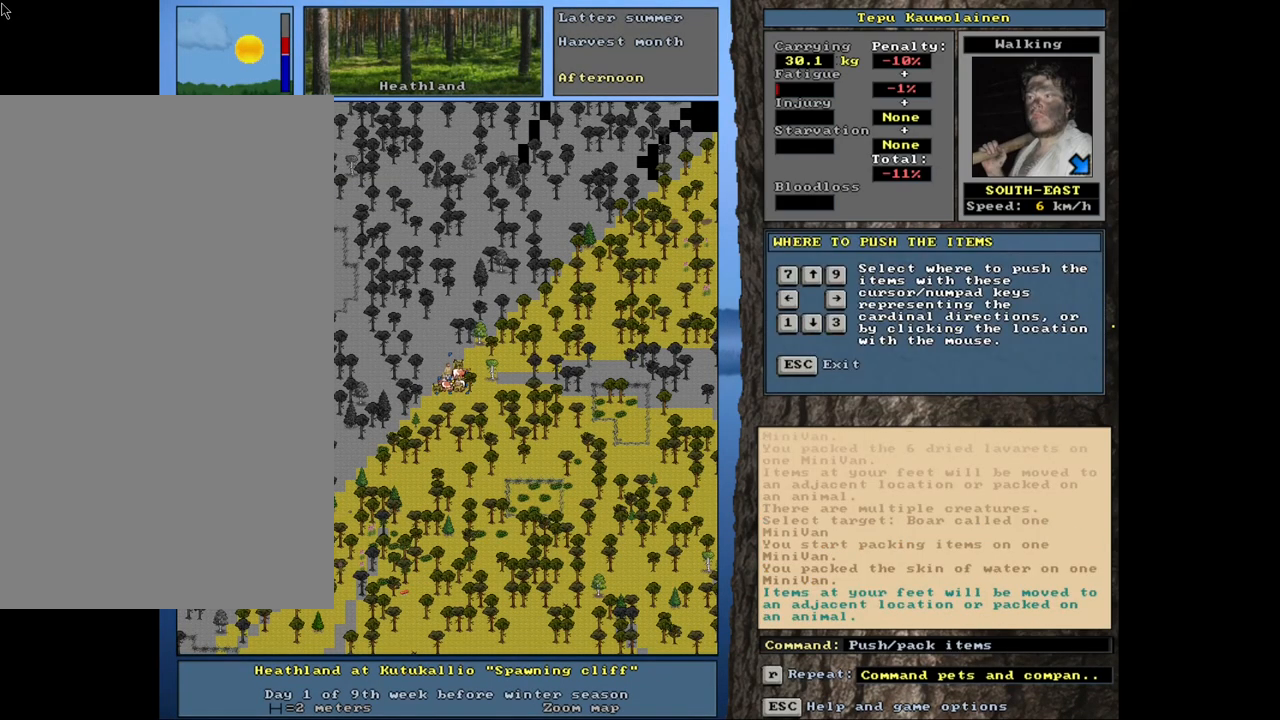
{"keys": [], "mouse": [], "events": [[67, "right", "up"]]}
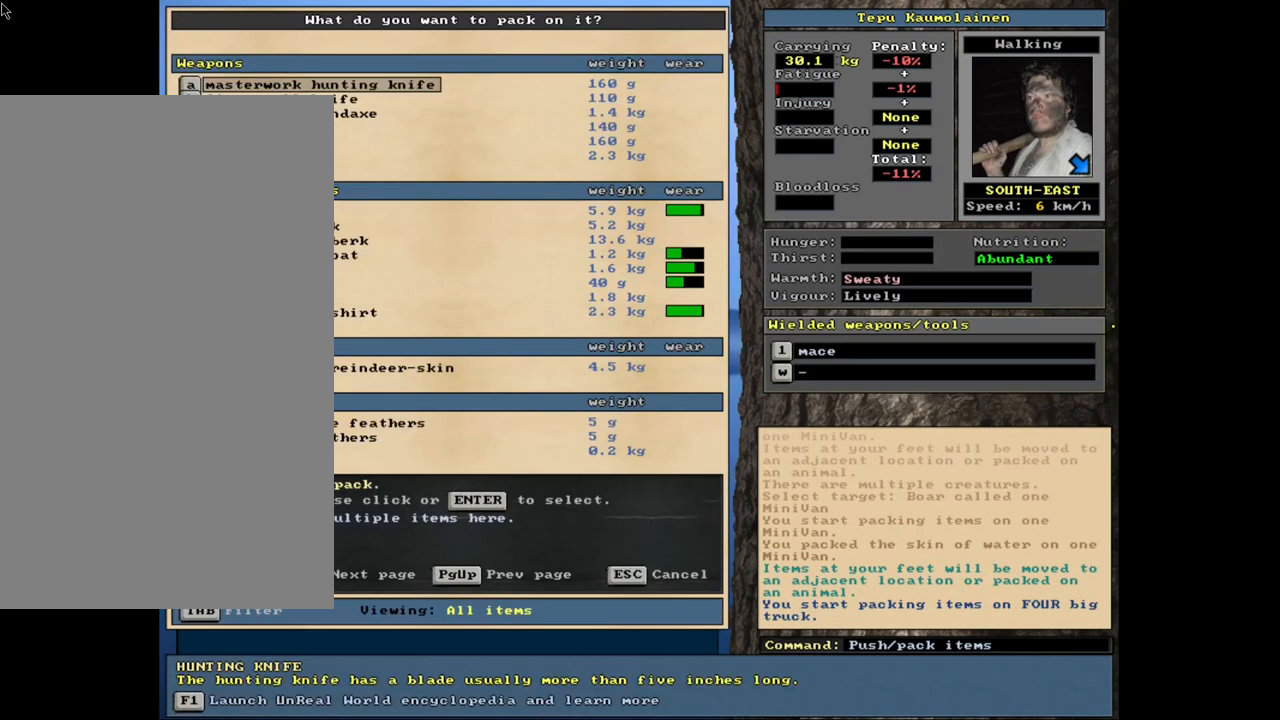
{"keys": [], "mouse": [], "events": []}
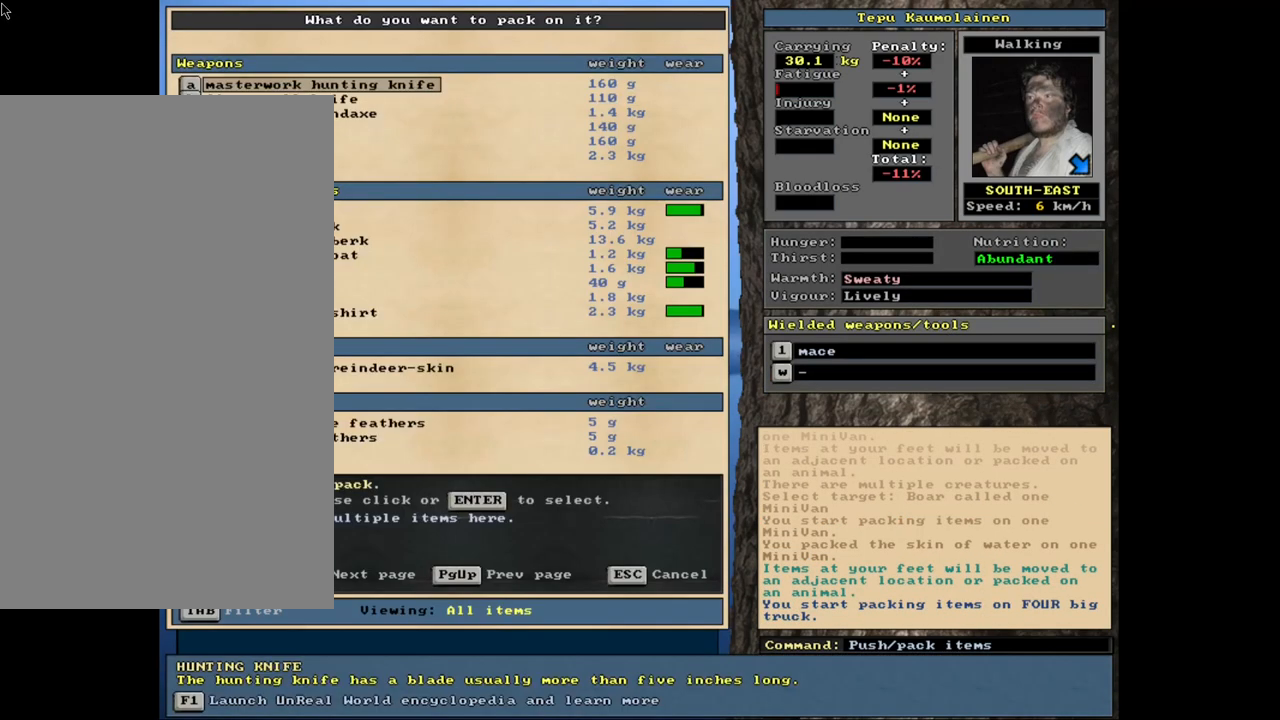
{"keys": [], "mouse": [], "events": []}
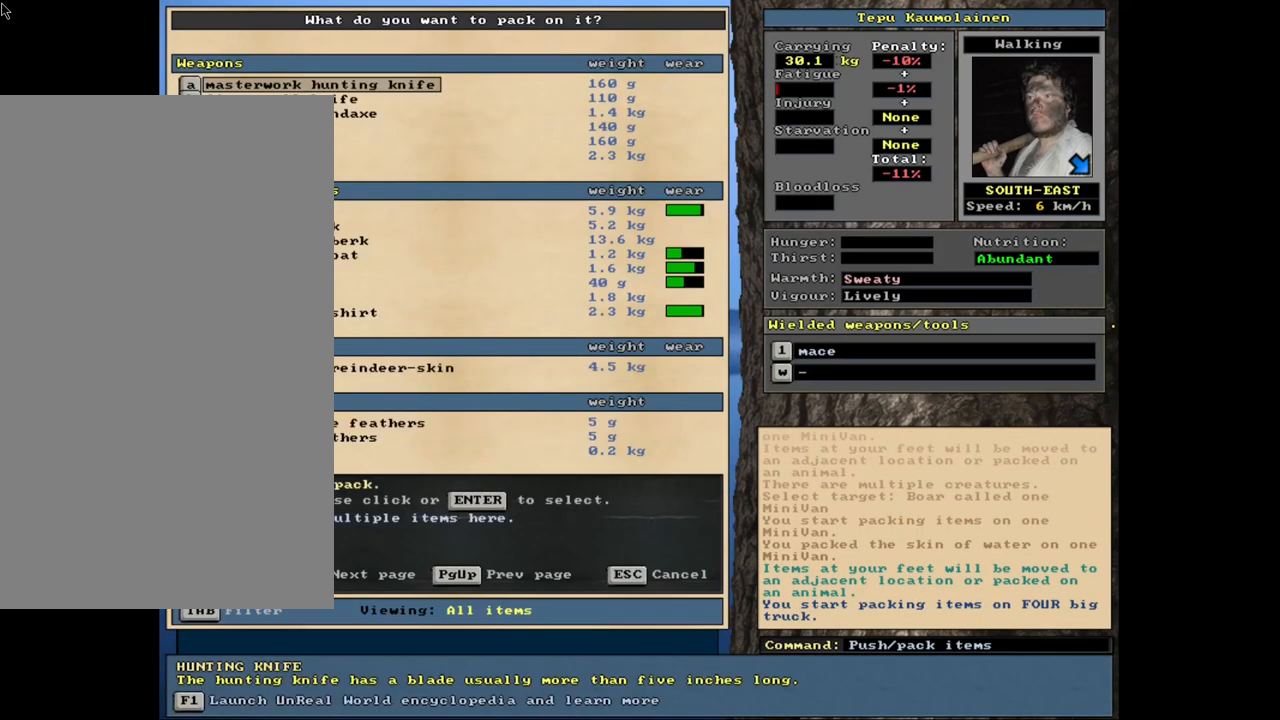
{"keys": [], "mouse": [], "events": [[367, "escape", "down"], [450, "escape", "up"]]}
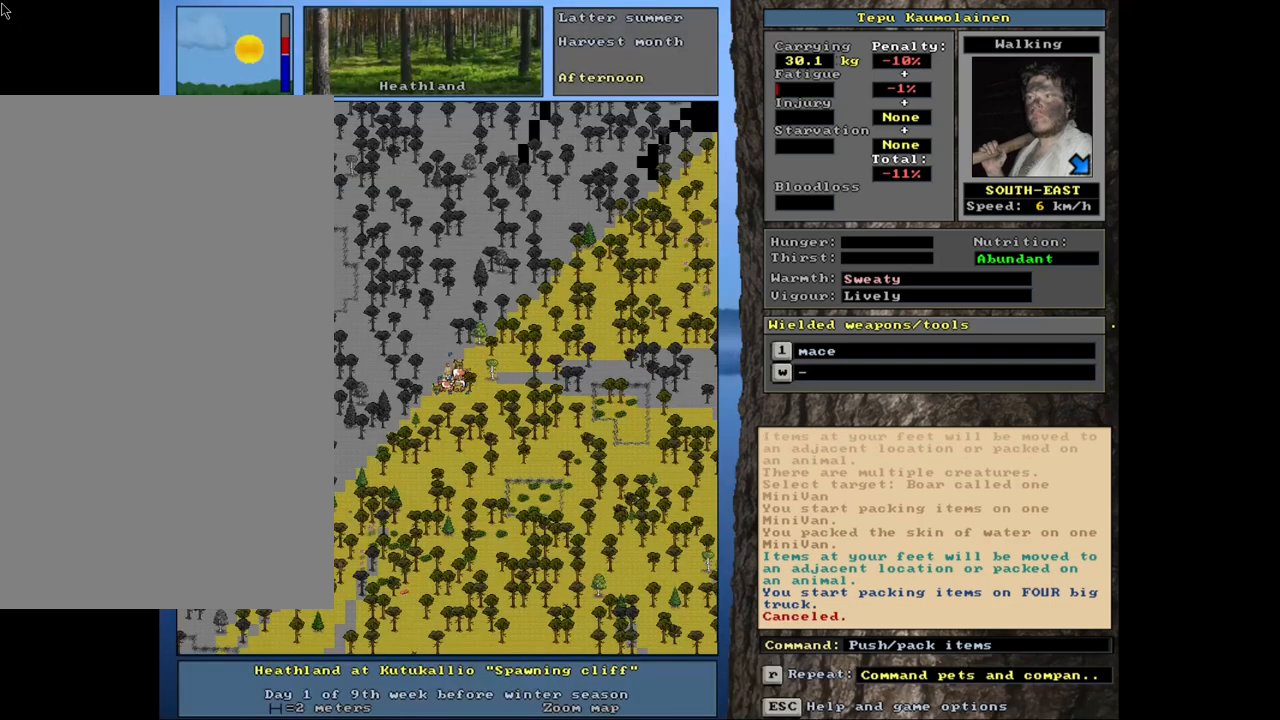
{"keys": [], "mouse": [], "events": []}